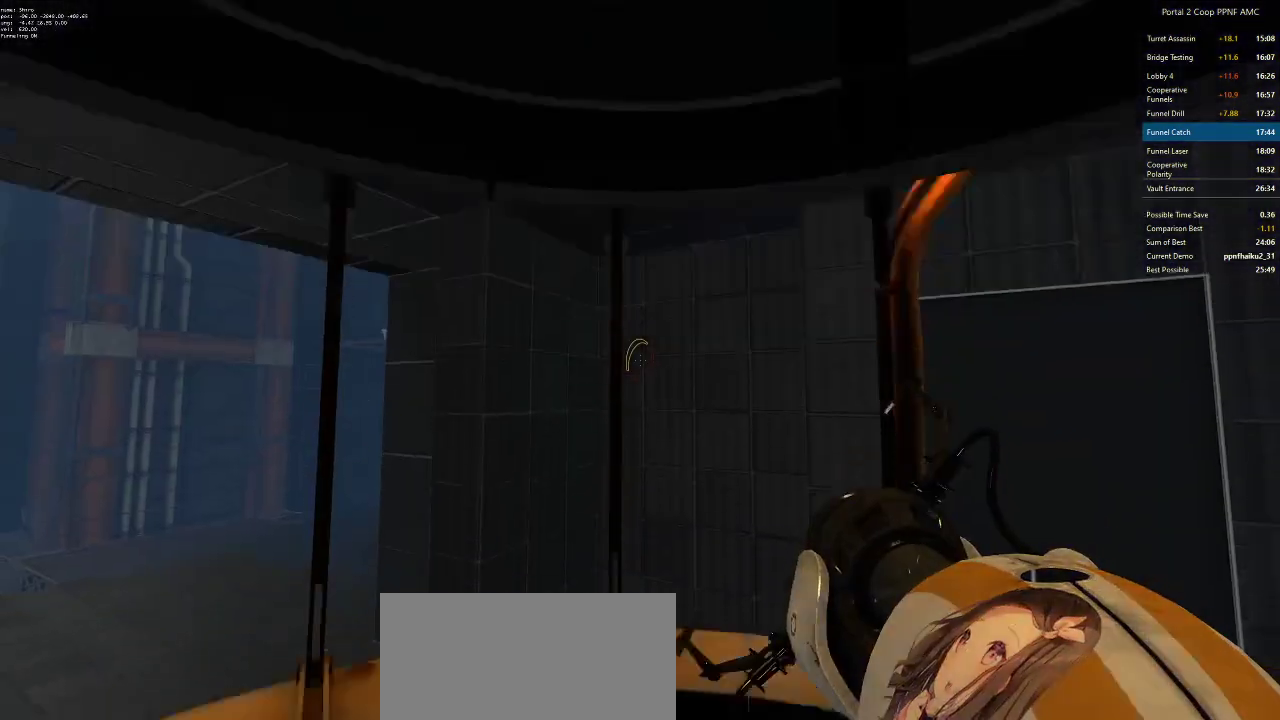
Gameplay with keyboard and mouse; each line is a JSON object with the keys and mouse buttons held at the frame after it. "events" lists presses ("down") and releases ("up") of "a", "alt", "c", "ctrl", "d", "e", "f", "q", "r", "s", "shift", "space", "tab", "v", "w", "x", "z", "mouse_left", "mouse_middle", "mouse_right", "mouse_wheel_up" and "mouse_wheel_down" between this image and that frame as [ms after this image, input, new state], when the widget could be followed in between. "mouse_left", "mouse_middle", "mouse_right", "mouse_wheel_up", "mouse_wheel_down" = the "left", "middle", "right", "wheel_up", "wheel_down" buttons of the "mouse" list. No other keys are recorded. Mouse movement is not recorded.
{"keys": ["a"], "mouse": [], "events": [[283, "a", "down"], [283, "w", "down"], [367, "w", "up"]]}
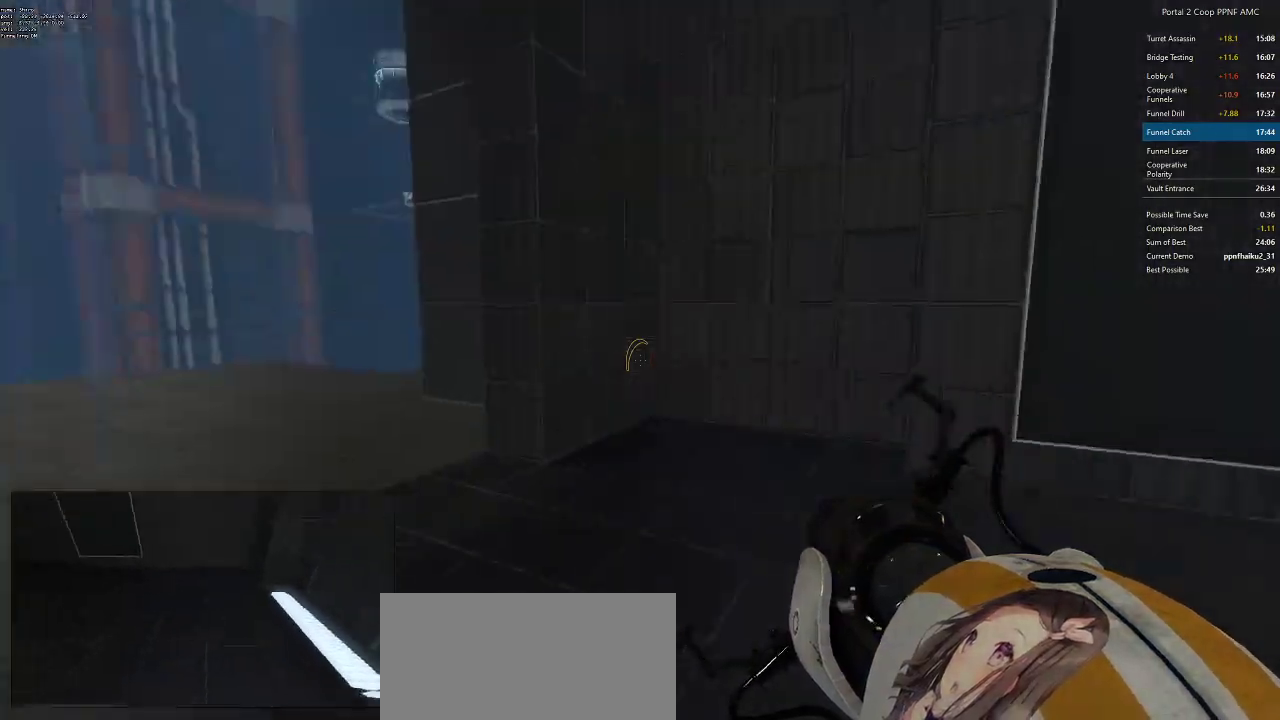
{"keys": ["d"], "mouse": [], "events": [[50, "mouse_wheel_down", "down"], [334, "mouse_wheel_down", "up"], [434, "a", "up"], [467, "d", "down"]]}
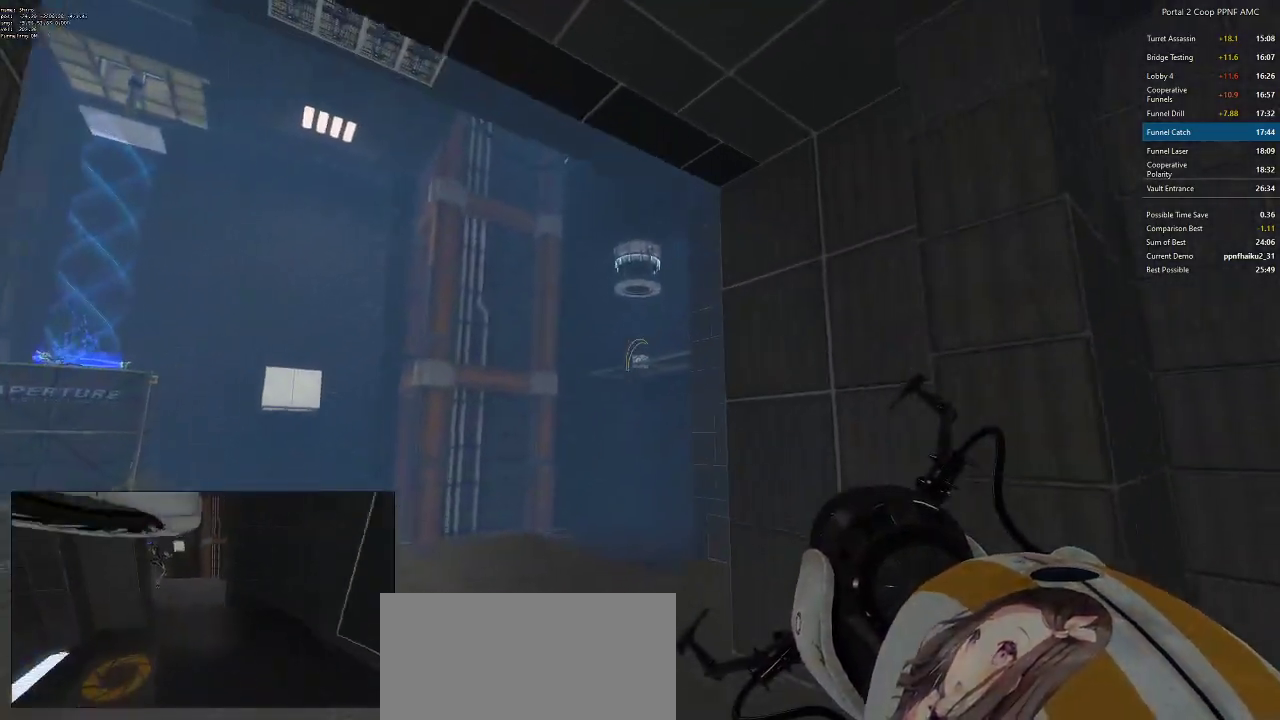
{"keys": [], "mouse": [], "events": [[116, "d", "up"], [300, "a", "down"], [367, "a", "up"]]}
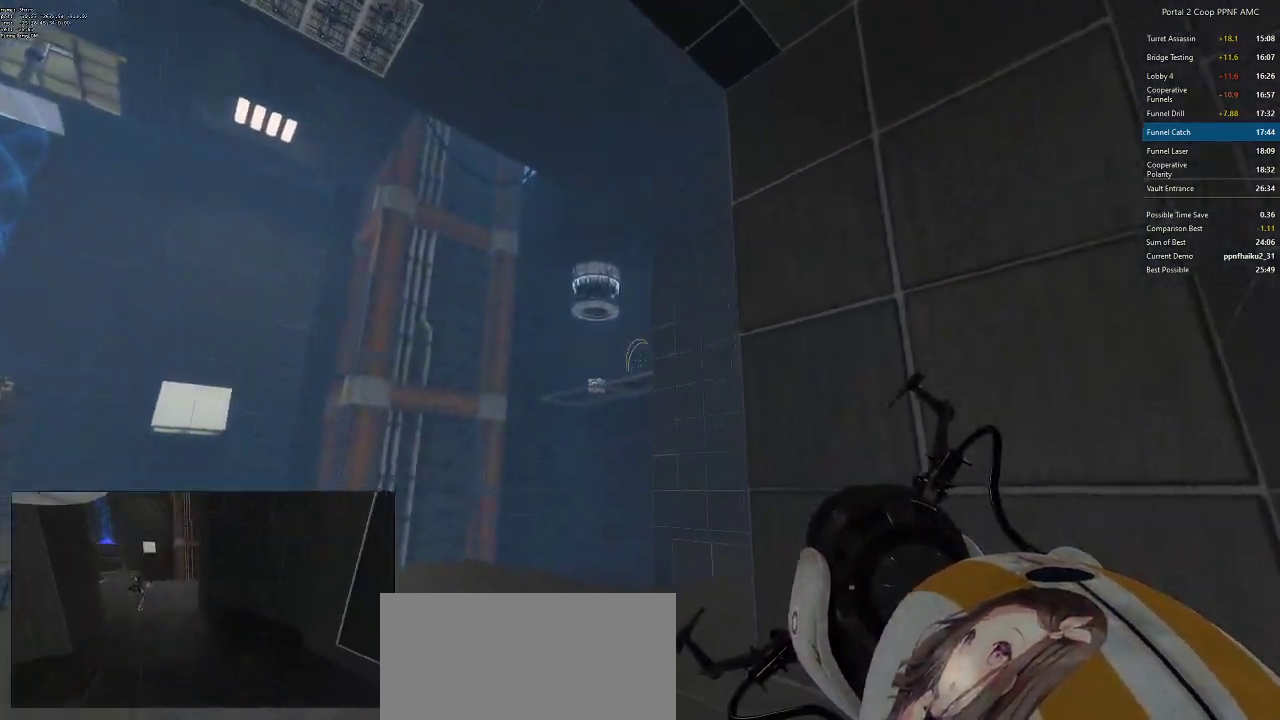
{"keys": [], "mouse": ["right"], "events": [[50, "mouse_left", "down"], [133, "mouse_left", "up"], [417, "mouse_right", "down"]]}
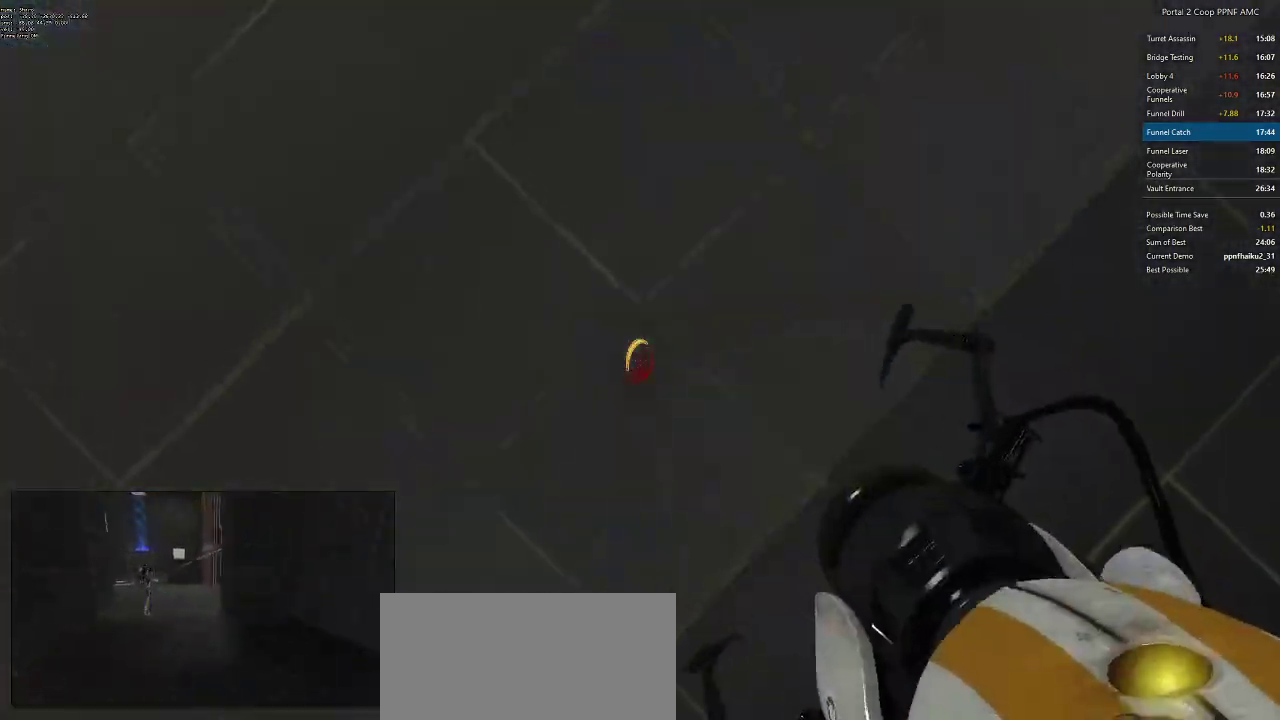
{"keys": ["a"], "mouse": [], "events": [[16, "mouse_right", "up"], [383, "a", "down"]]}
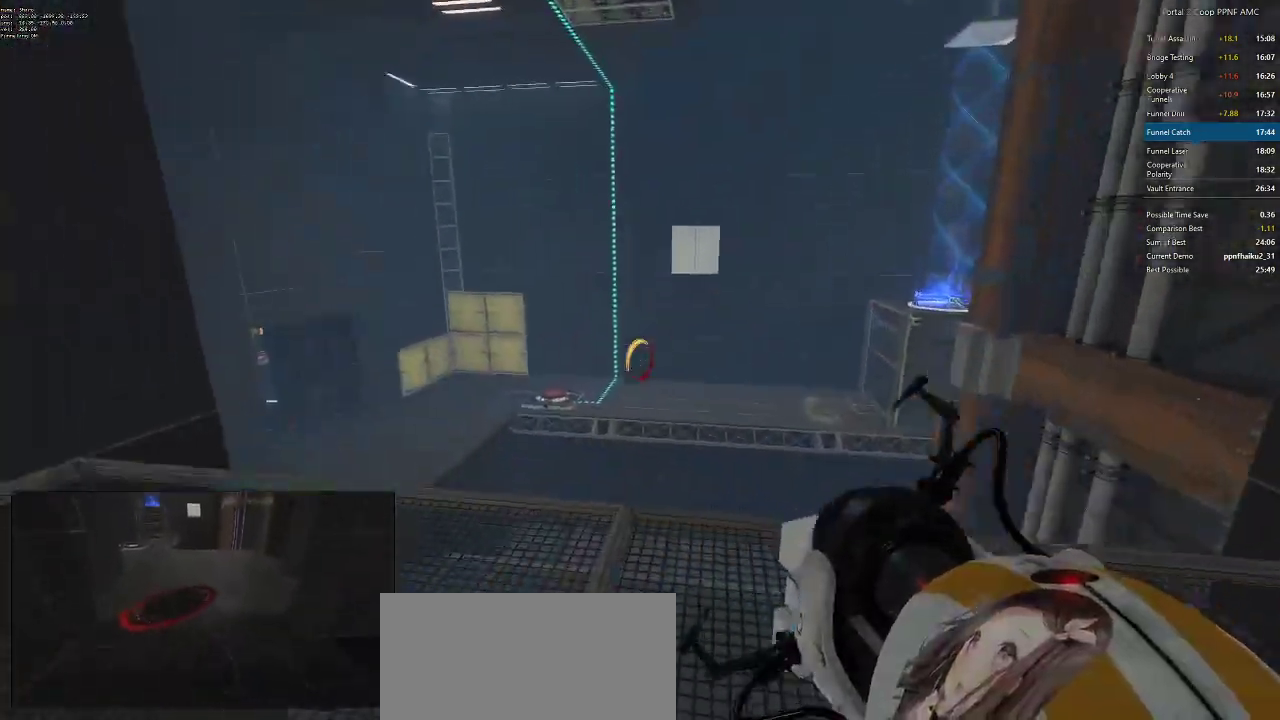
{"keys": ["d"], "mouse": [], "events": [[450, "d", "down"], [501, "a", "up"]]}
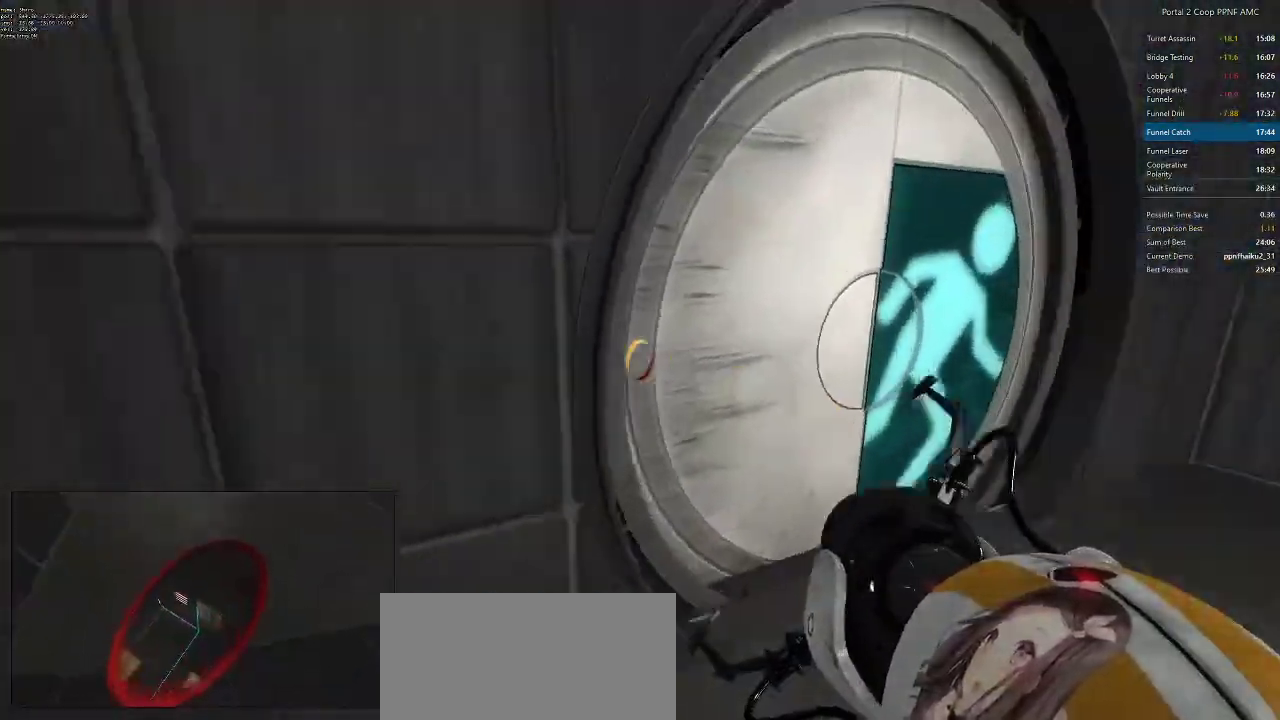
{"keys": ["w"], "mouse": [], "events": [[150, "w", "down"], [333, "d", "up"], [383, "a", "down"], [417, "a", "up"]]}
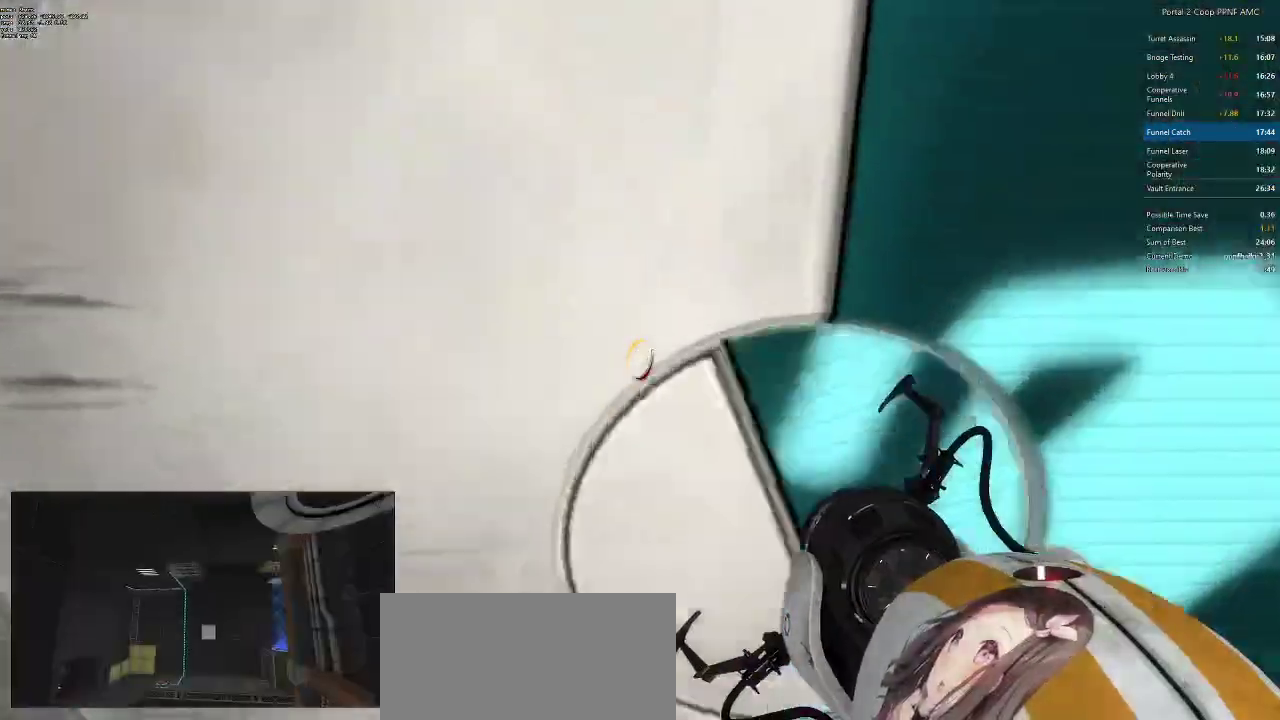
{"keys": ["w"], "mouse": [], "events": []}
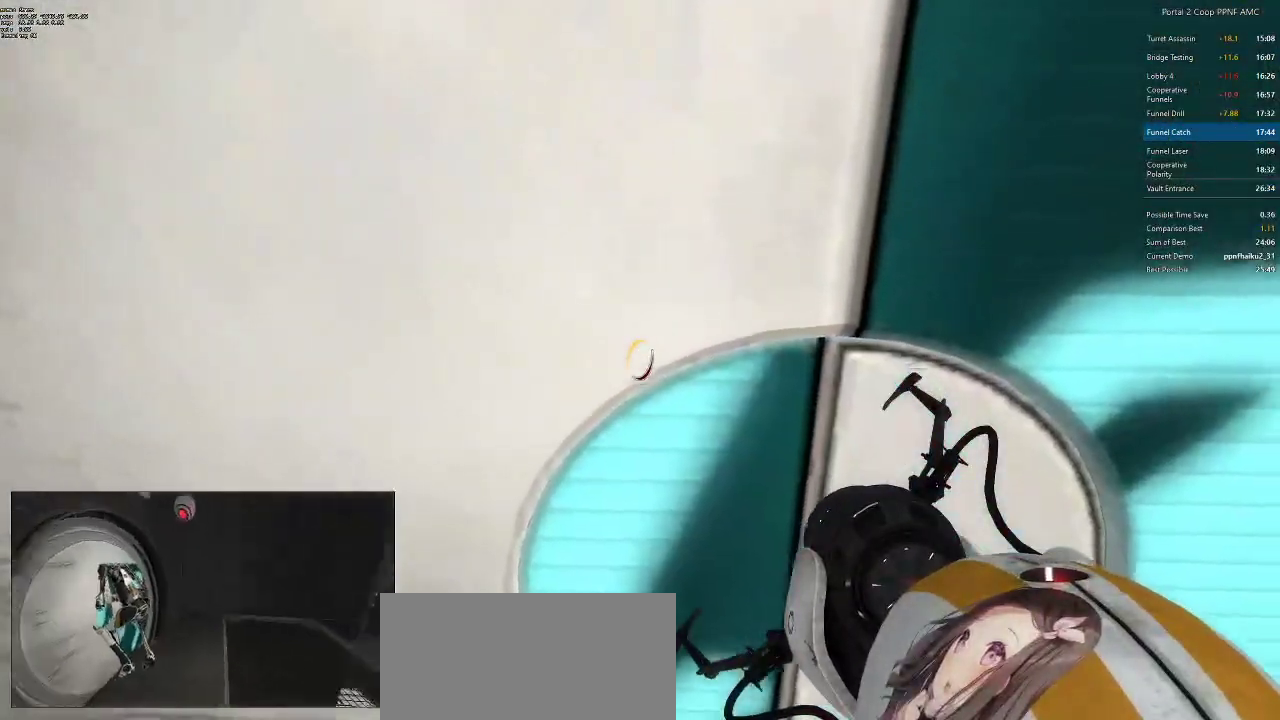
{"keys": ["a"], "mouse": [], "events": [[350, "a", "down"], [400, "w", "up"]]}
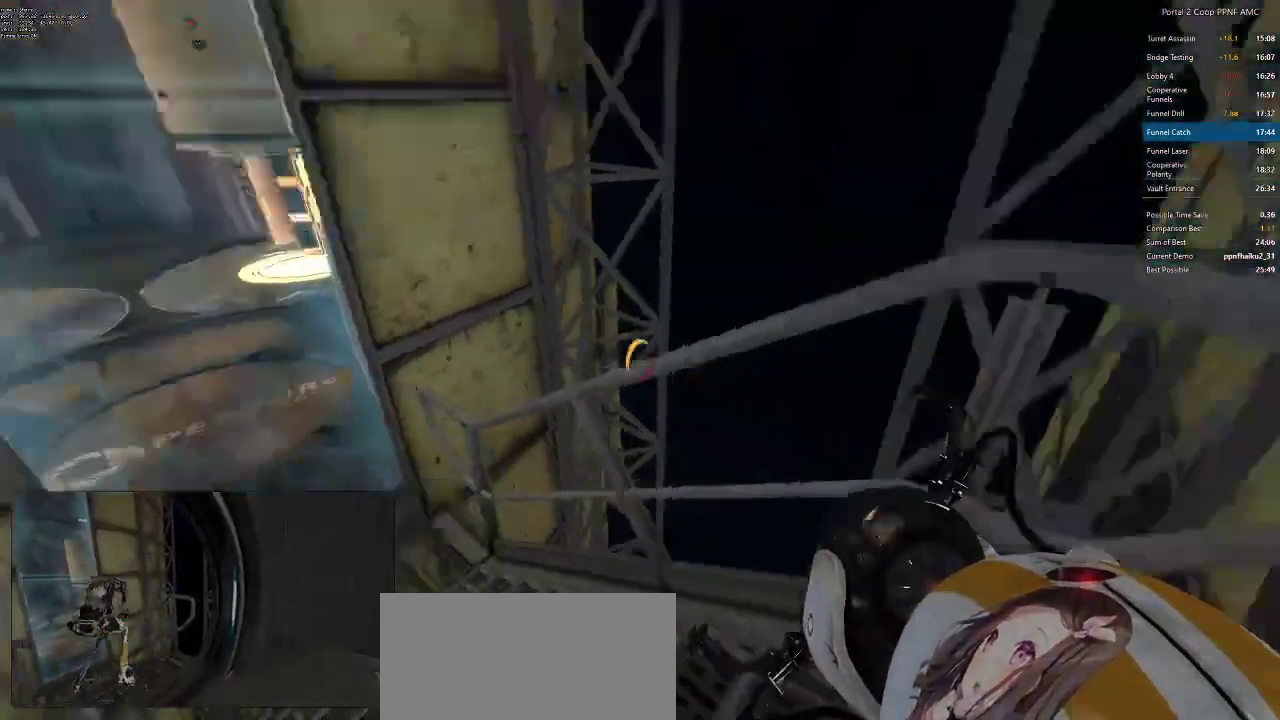
{"keys": ["a"], "mouse": [], "events": [[33, "mouse_wheel_down", "down"], [150, "a", "up"], [150, "d", "down"], [267, "mouse_wheel_down", "up"], [450, "a", "down"], [450, "d", "up"]]}
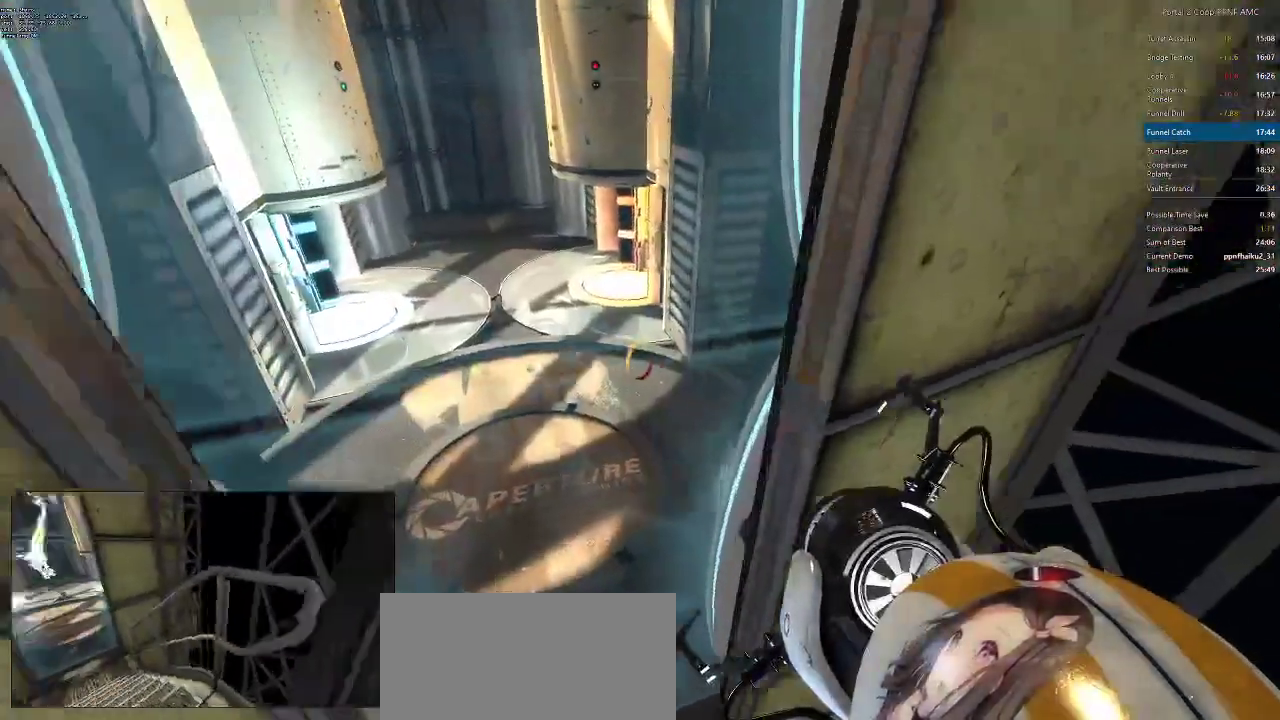
{"keys": ["d"], "mouse": ["wheel_down"], "events": [[100, "d", "down"], [150, "a", "up"], [383, "mouse_wheel_down", "down"]]}
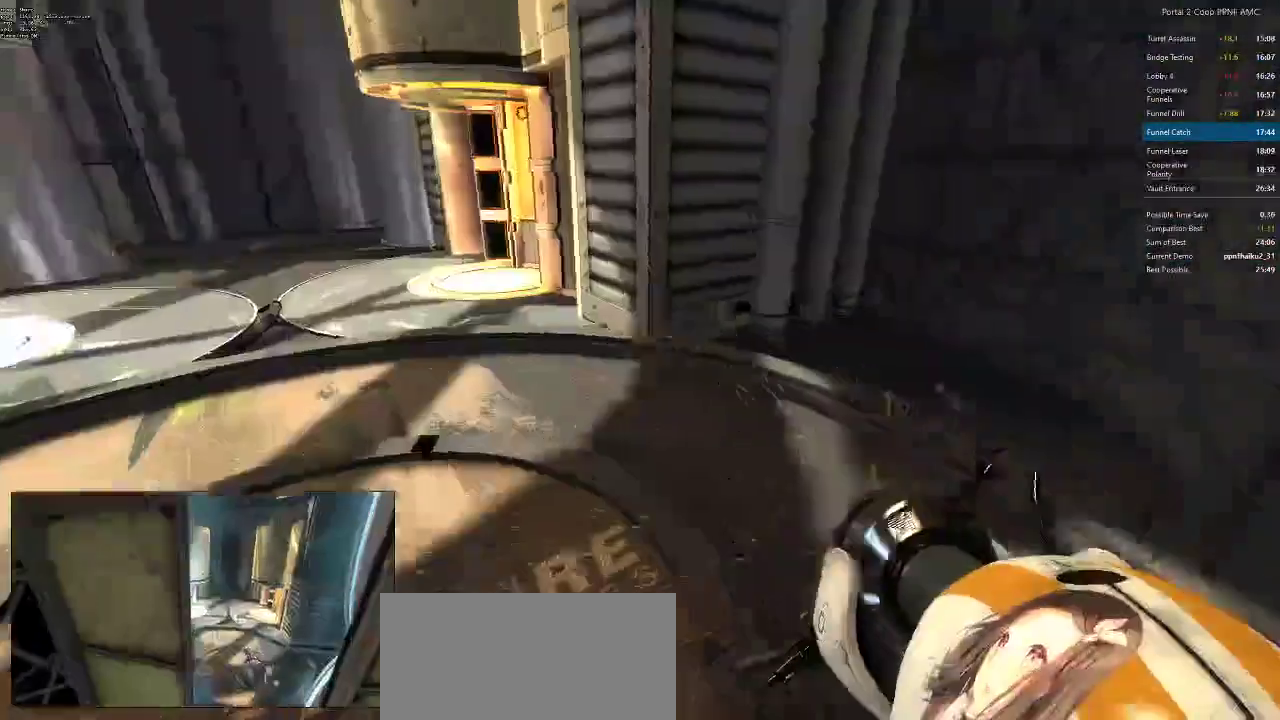
{"keys": ["a", "d"], "mouse": [], "events": [[33, "a", "down"], [33, "d", "up"], [267, "mouse_wheel_down", "up"], [501, "d", "down"]]}
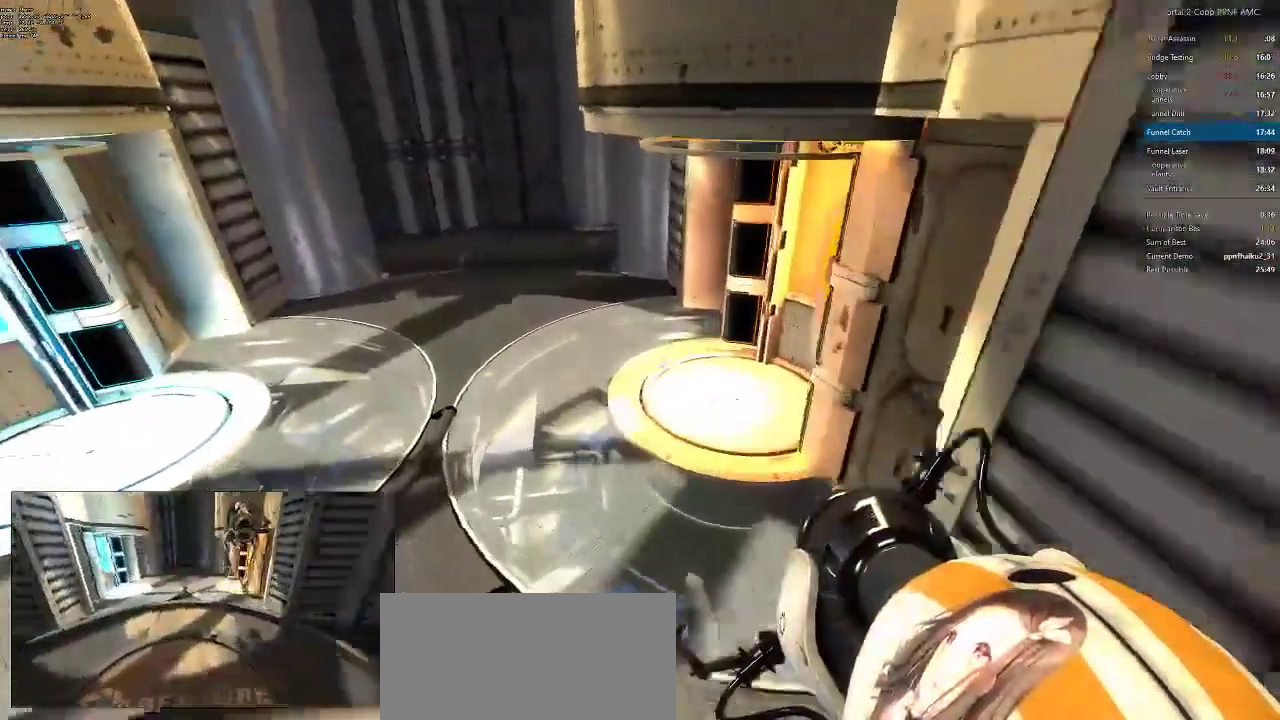
{"keys": ["w"], "mouse": [], "events": [[50, "a", "up"], [183, "w", "down"], [233, "d", "up"]]}
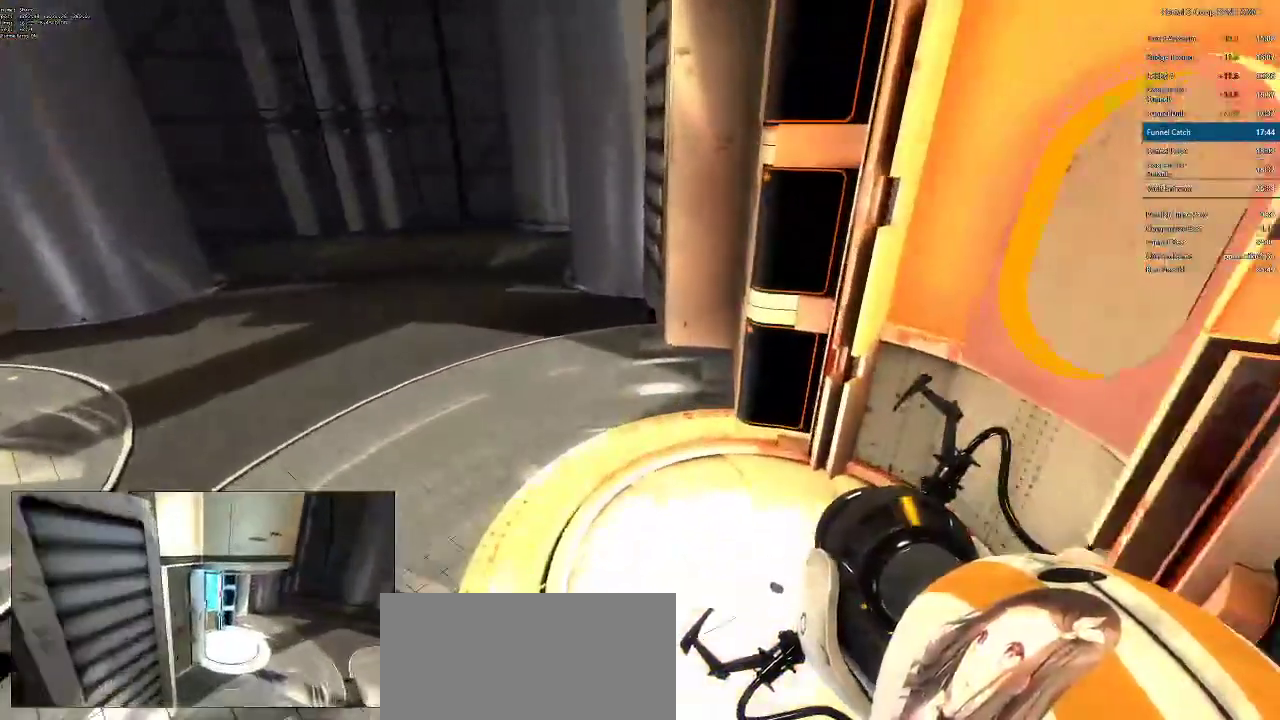
{"keys": ["d", "s"], "mouse": [], "events": [[67, "d", "down"], [267, "w", "up"], [417, "s", "down"]]}
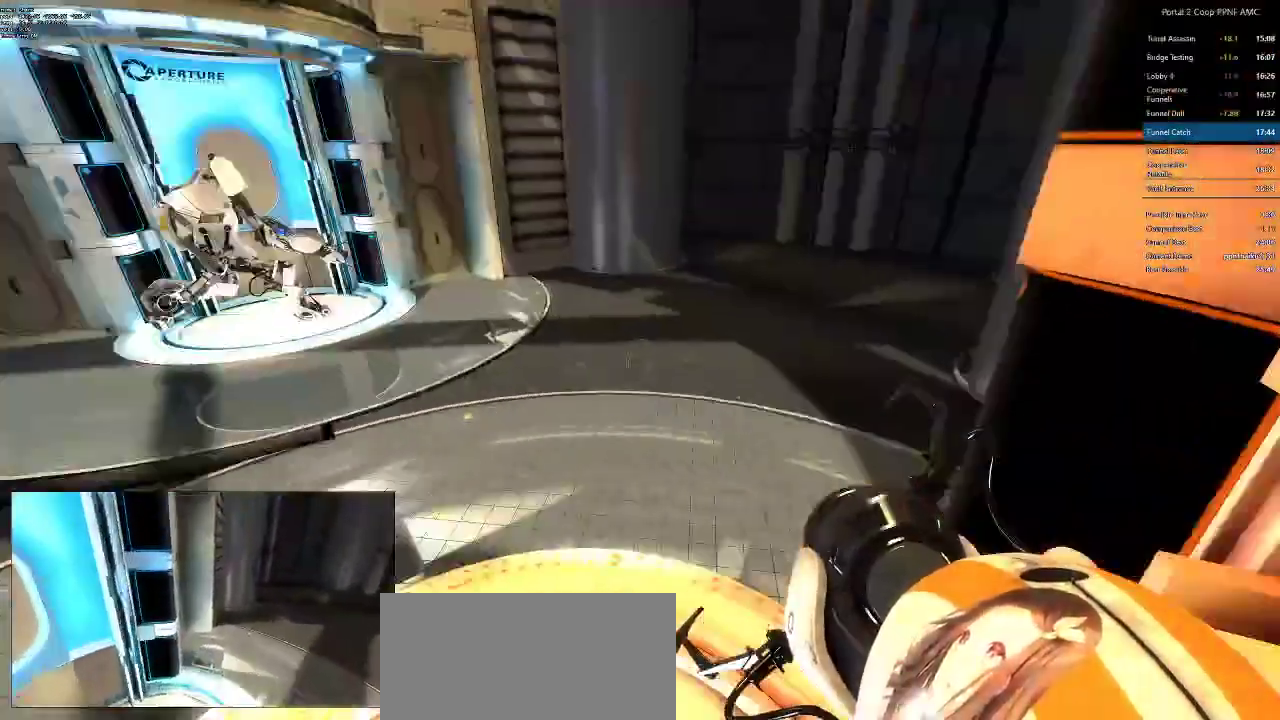
{"keys": [], "mouse": [], "events": [[50, "d", "up"], [100, "s", "up"]]}
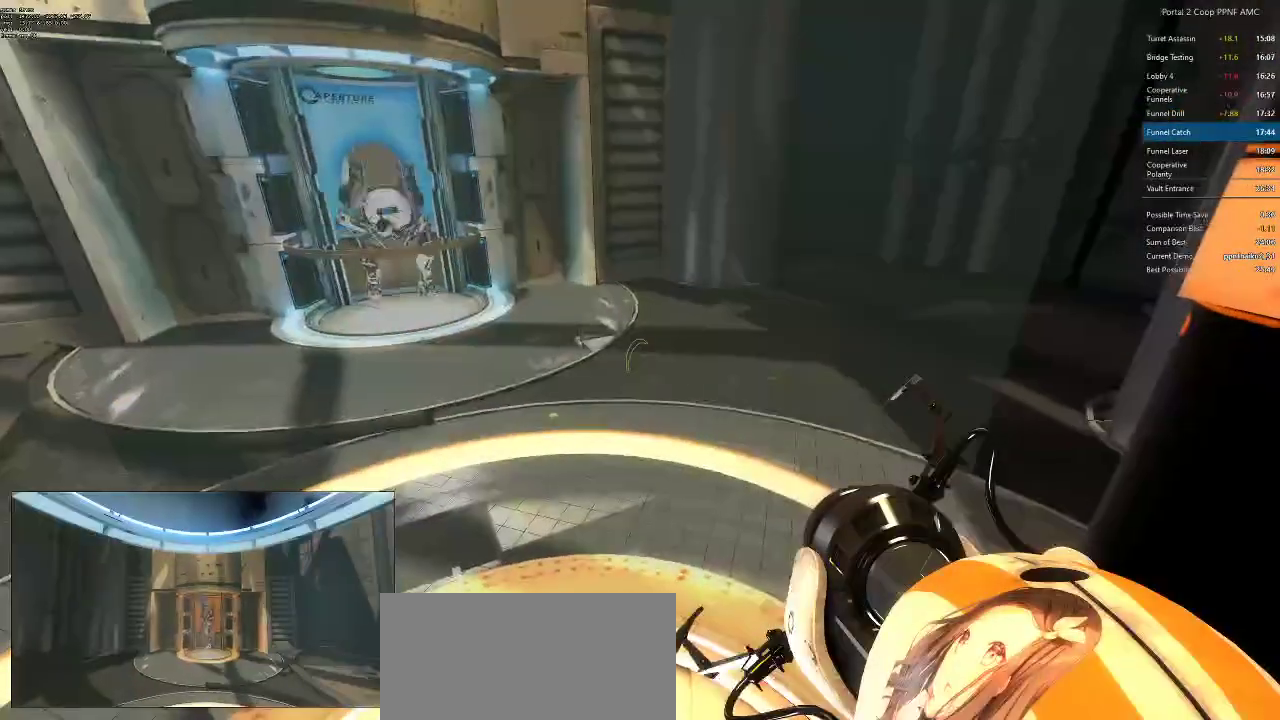
{"keys": [], "mouse": [], "events": []}
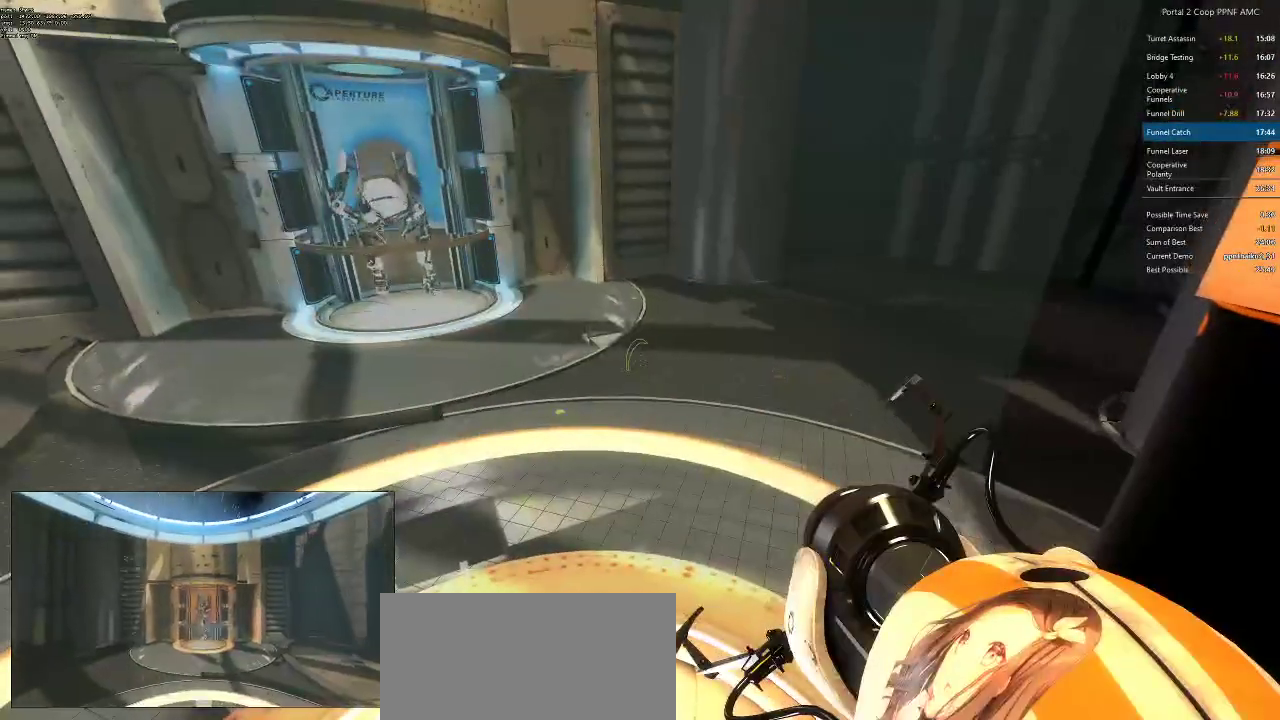
{"keys": [], "mouse": [], "events": []}
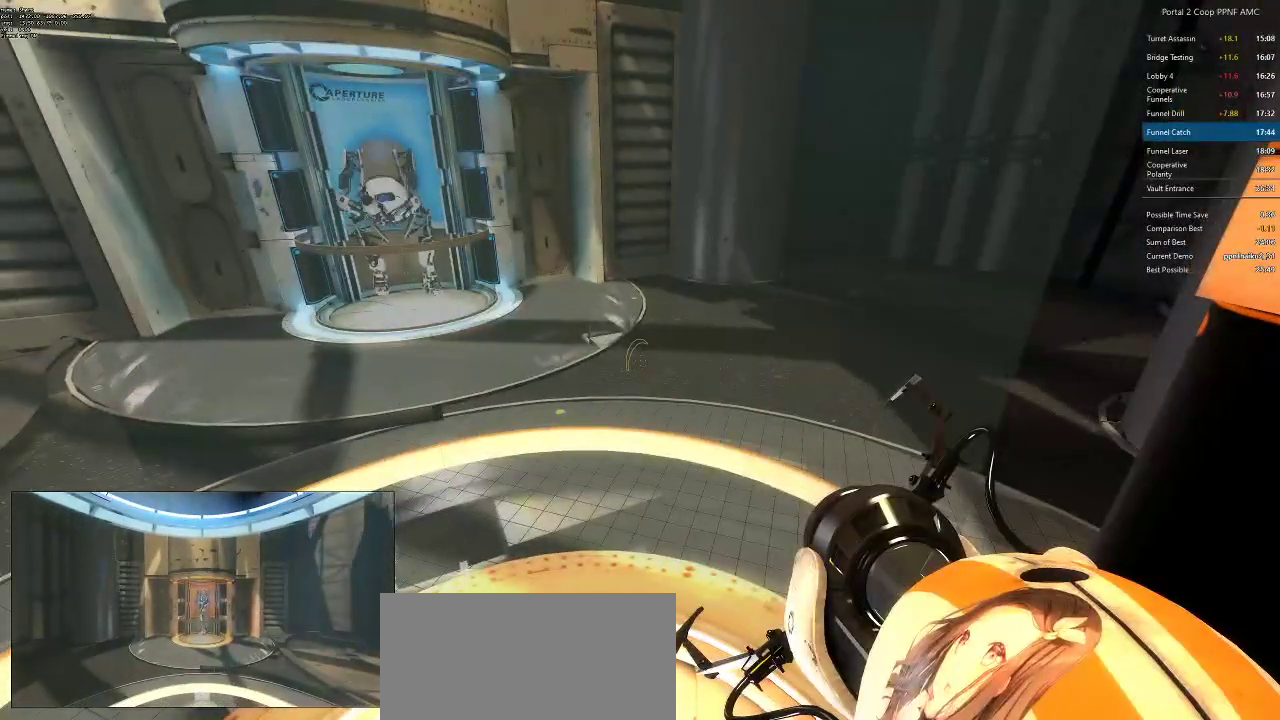
{"keys": [], "mouse": [], "events": []}
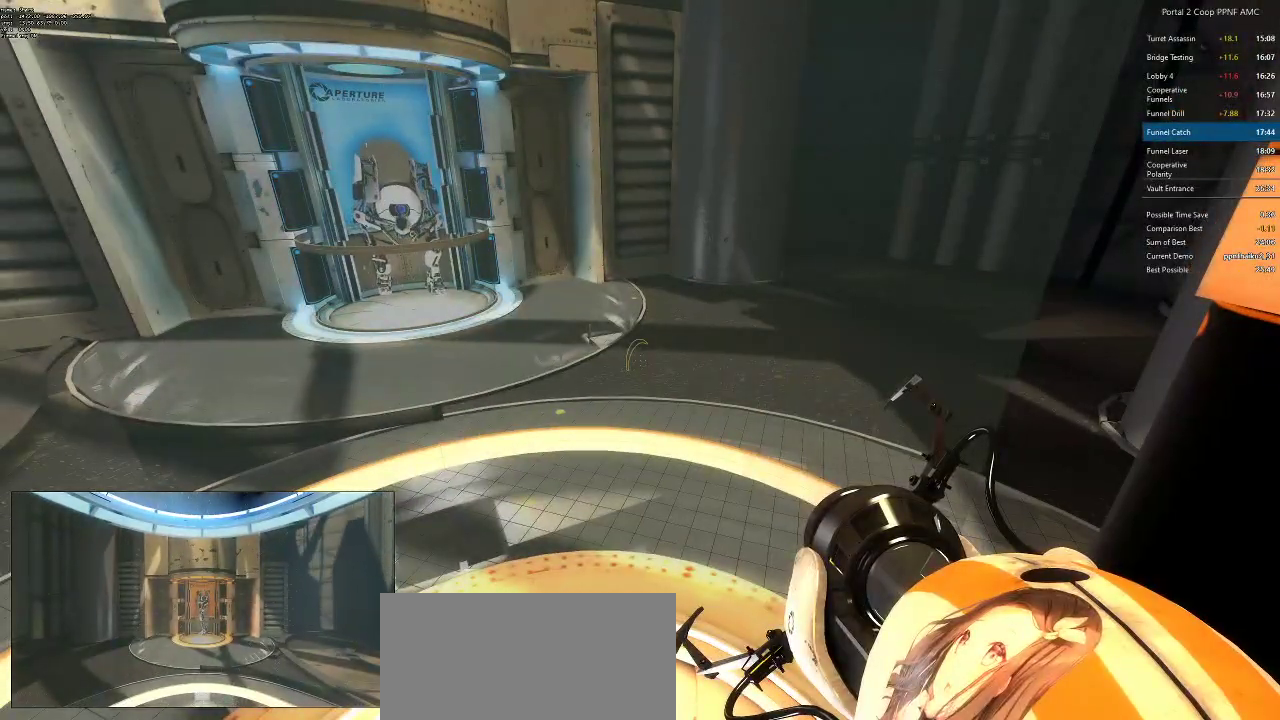
{"keys": [], "mouse": [], "events": []}
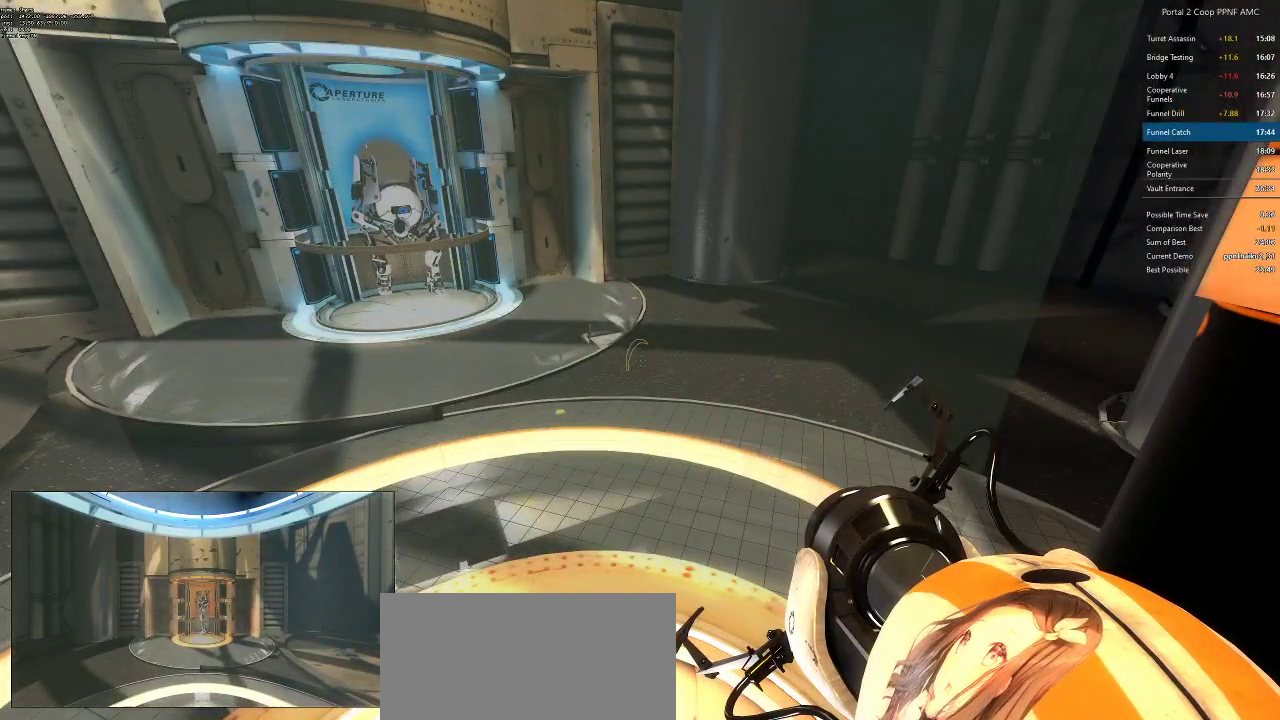
{"keys": [], "mouse": [], "events": []}
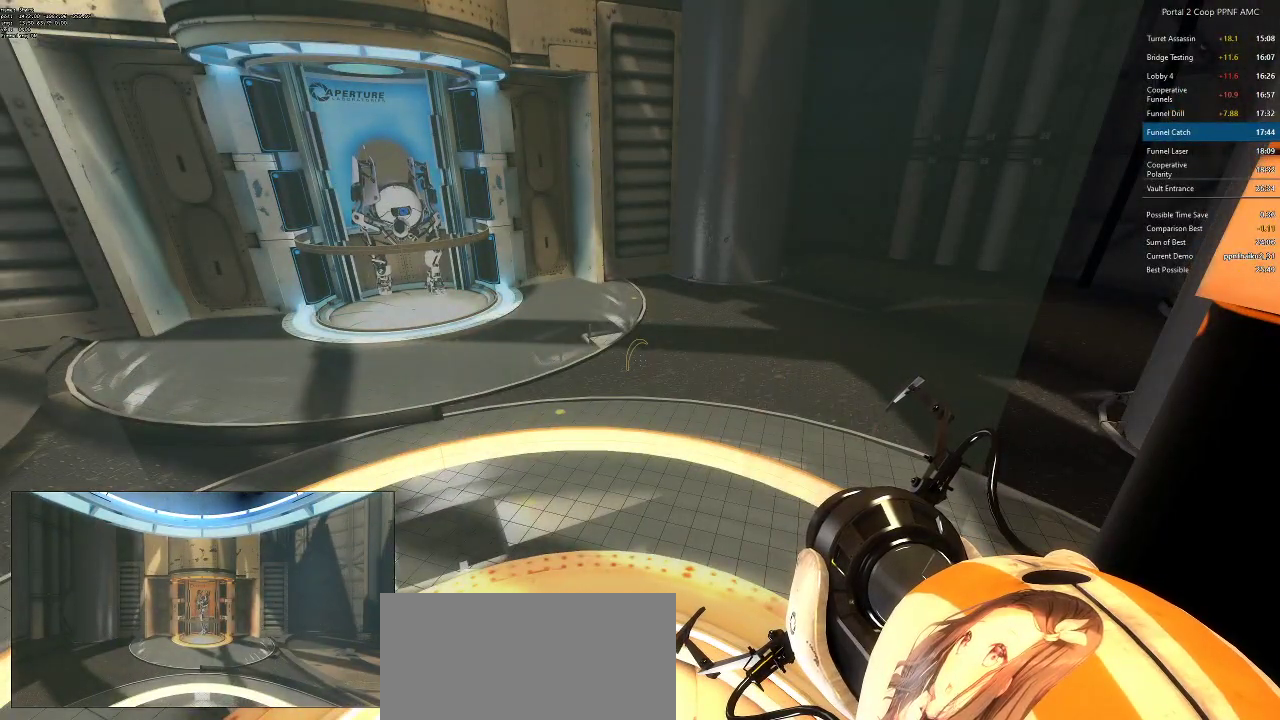
{"keys": [], "mouse": [], "events": []}
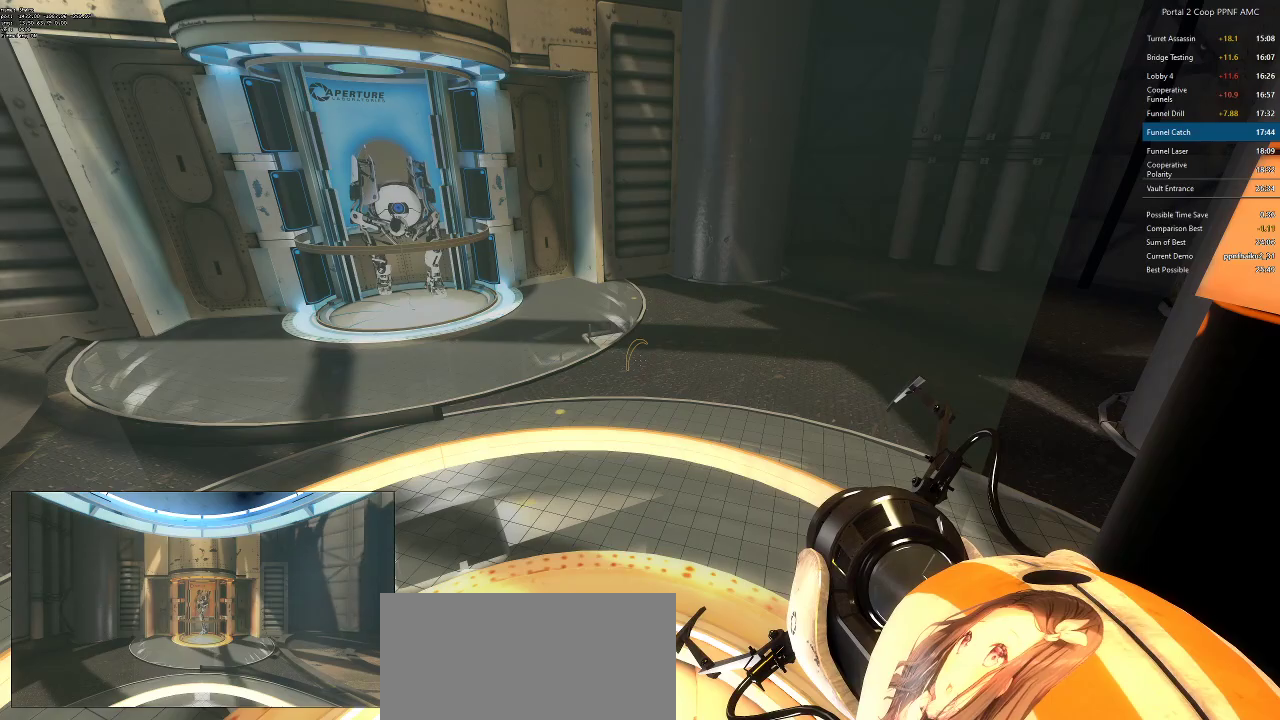
{"keys": [], "mouse": [], "events": []}
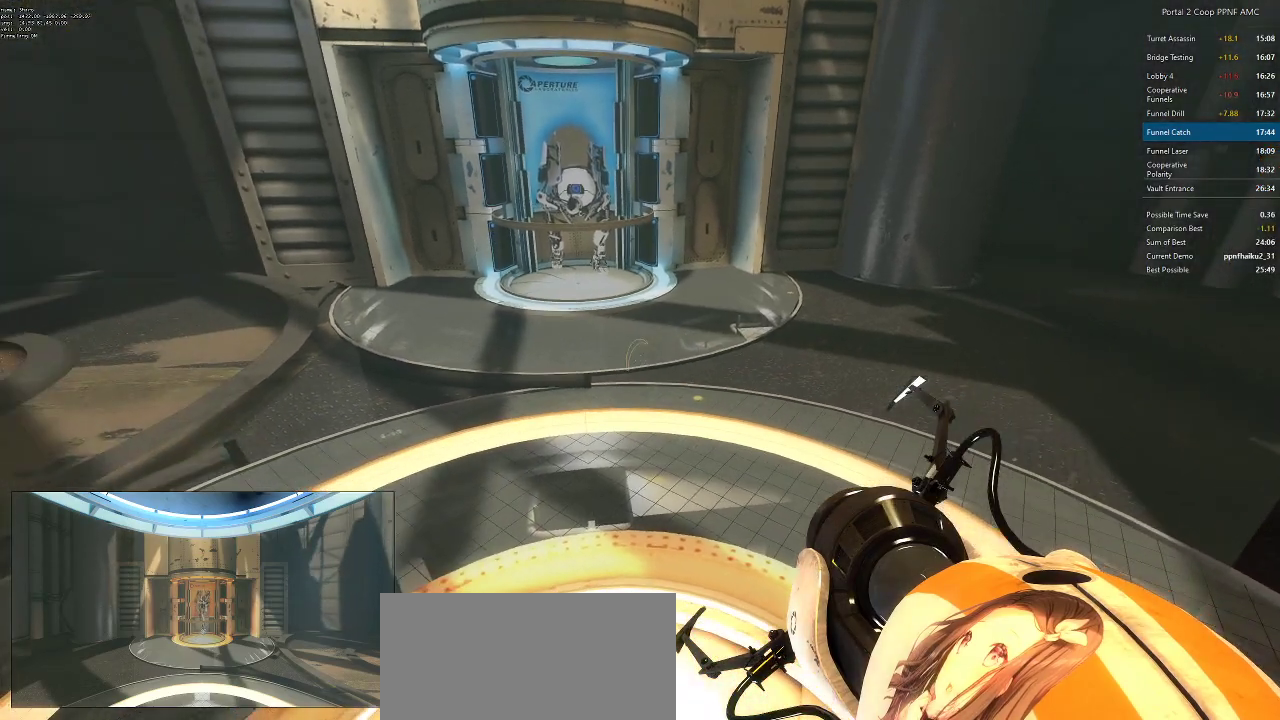
{"keys": ["d"], "mouse": [], "events": [[300, "d", "down"]]}
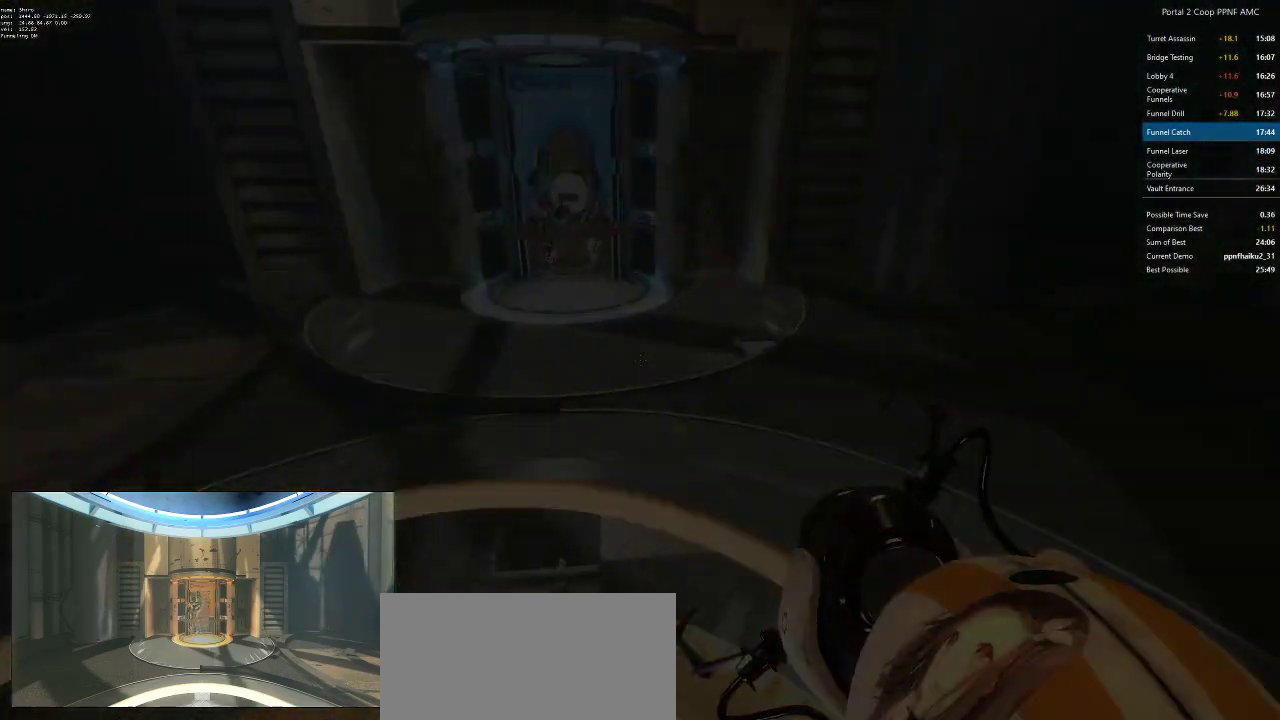
{"keys": [], "mouse": [], "events": [[267, "d", "up"]]}